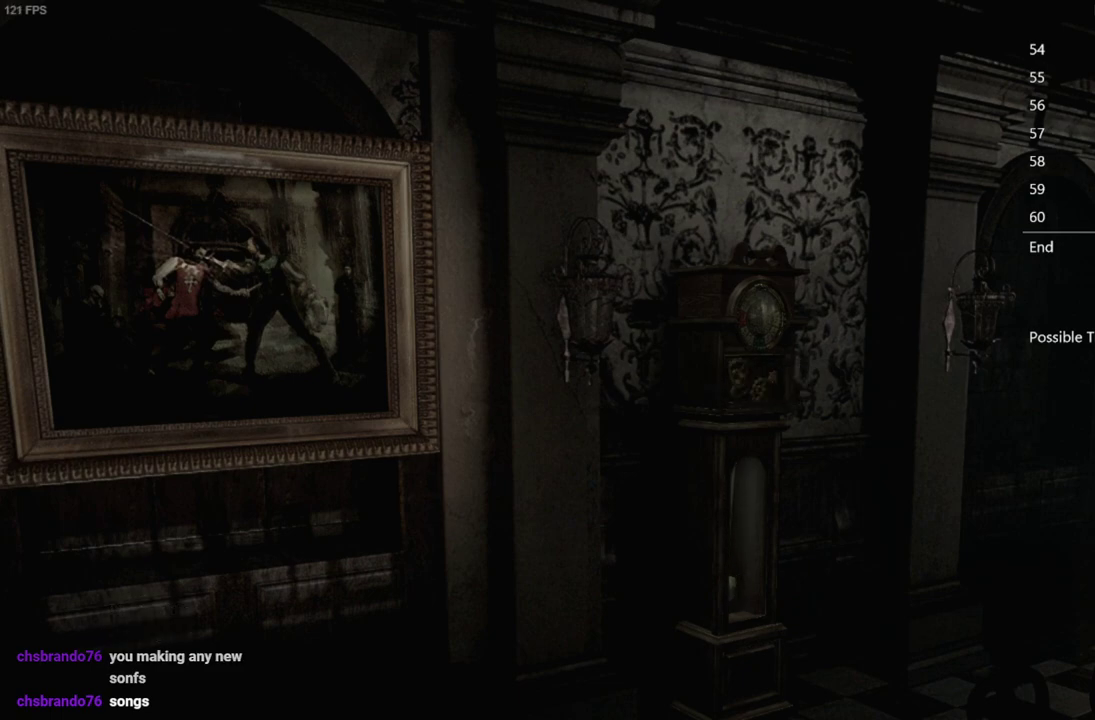
Gameplay with a controller (Xbox layout); each line is a JSON object with the inputs held at the frame after it. "events" lists button and stick changes between this image and that frame as [ms after this image, input, new state], when the widget could be followed in between. Not read: L1 L2.
{"buttons": [], "left_stick": "right", "right_stick": "center", "events": [[267, "left_stick", "right"]]}
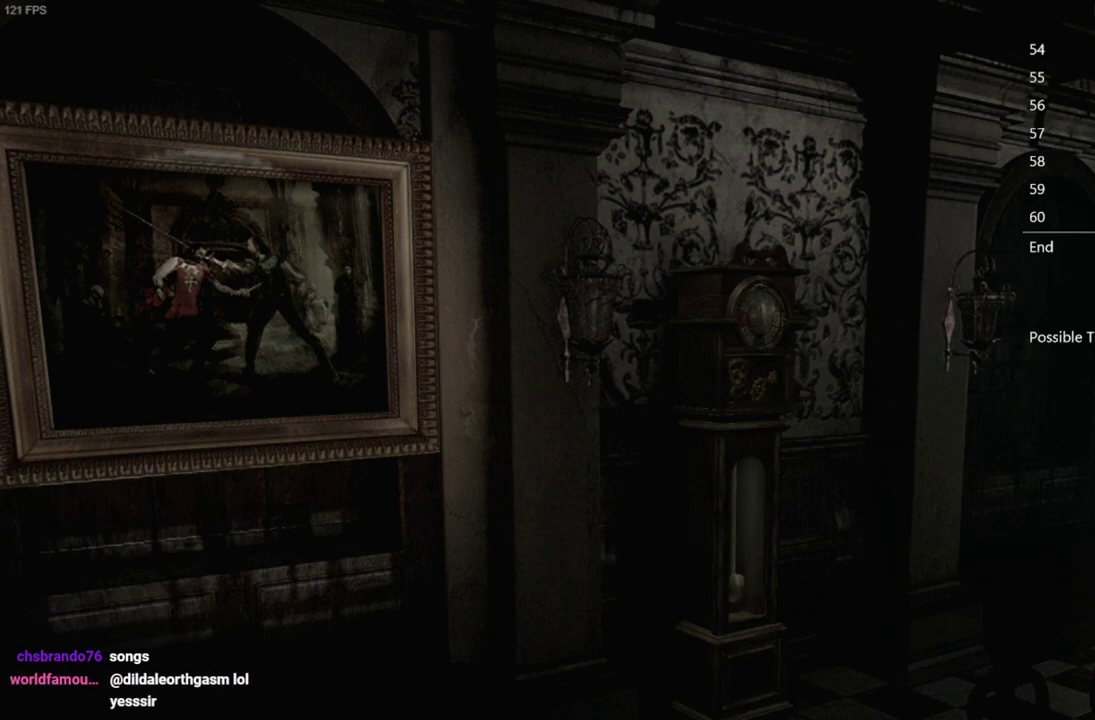
{"buttons": [], "left_stick": "right", "right_stick": "center", "events": []}
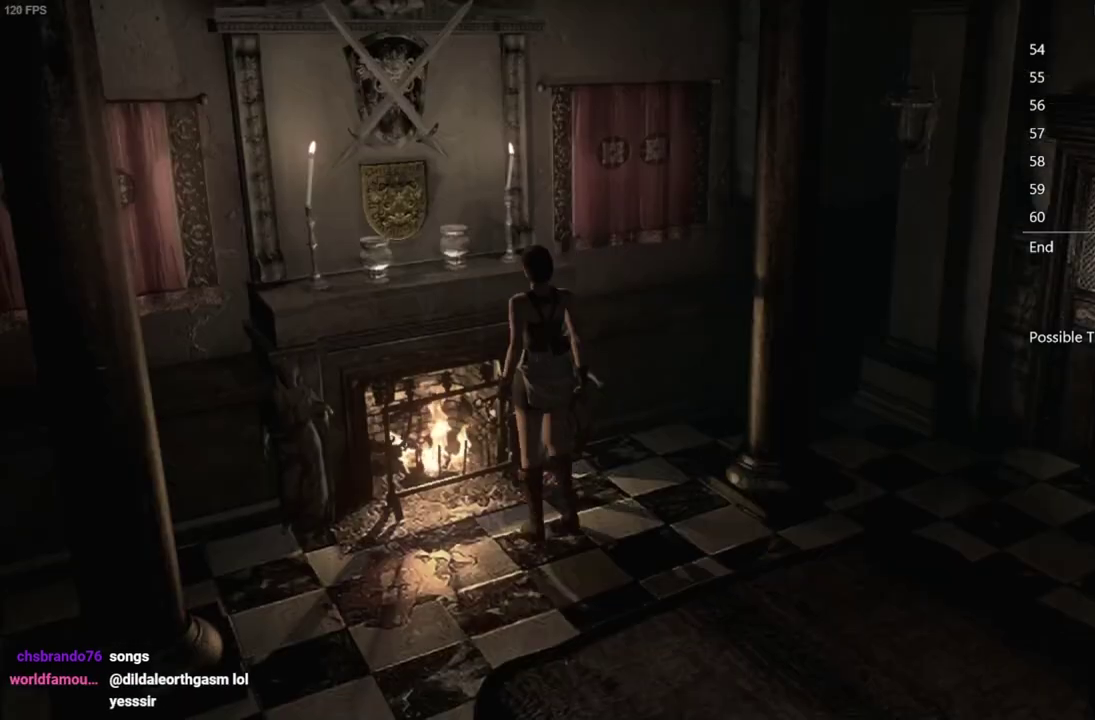
{"buttons": [], "left_stick": "right", "right_stick": "center", "events": []}
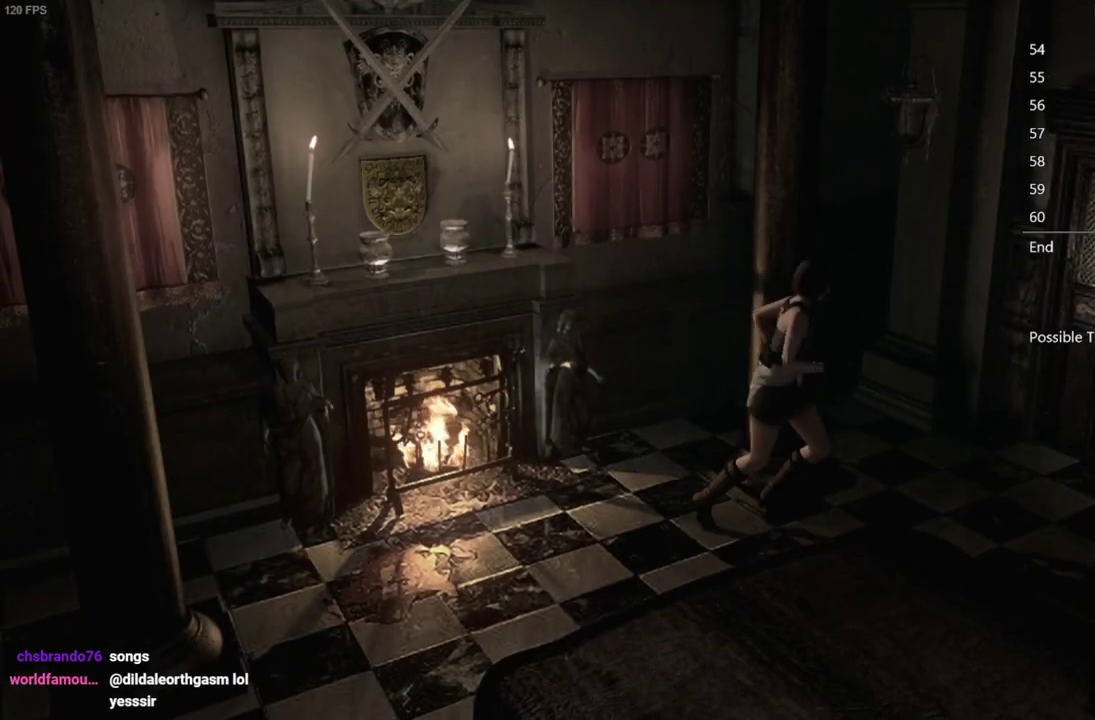
{"buttons": [], "left_stick": "down-right", "right_stick": "center", "events": [[83, "left_stick", "down-right"]]}
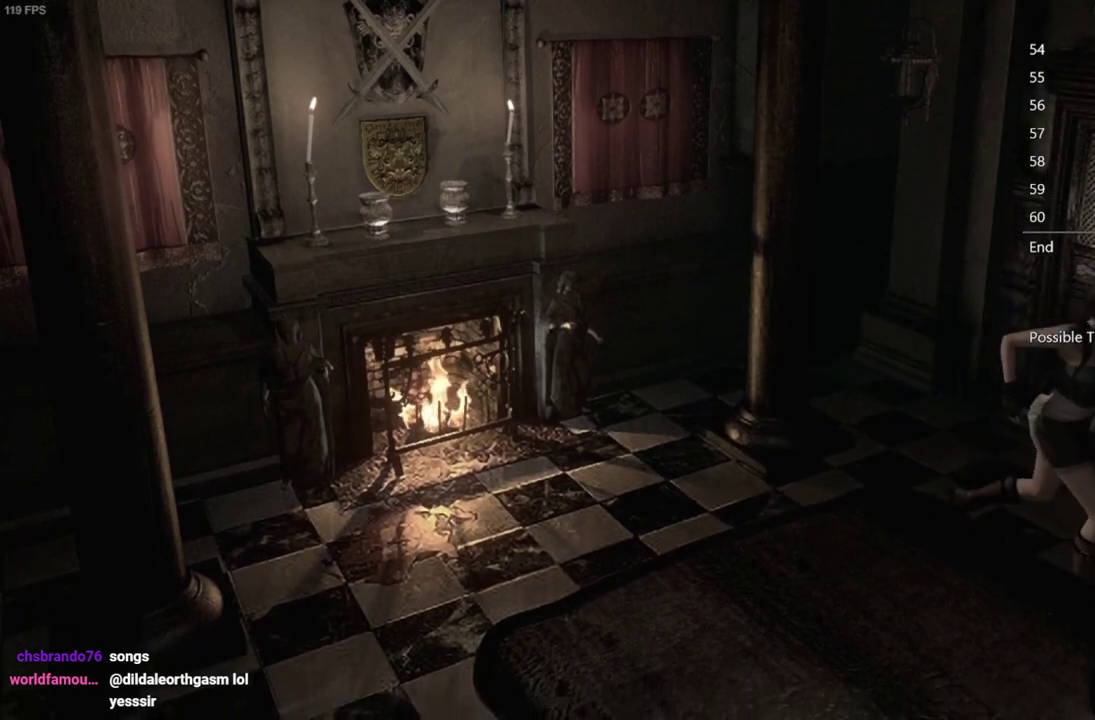
{"buttons": [], "left_stick": "down-right", "right_stick": "center", "events": []}
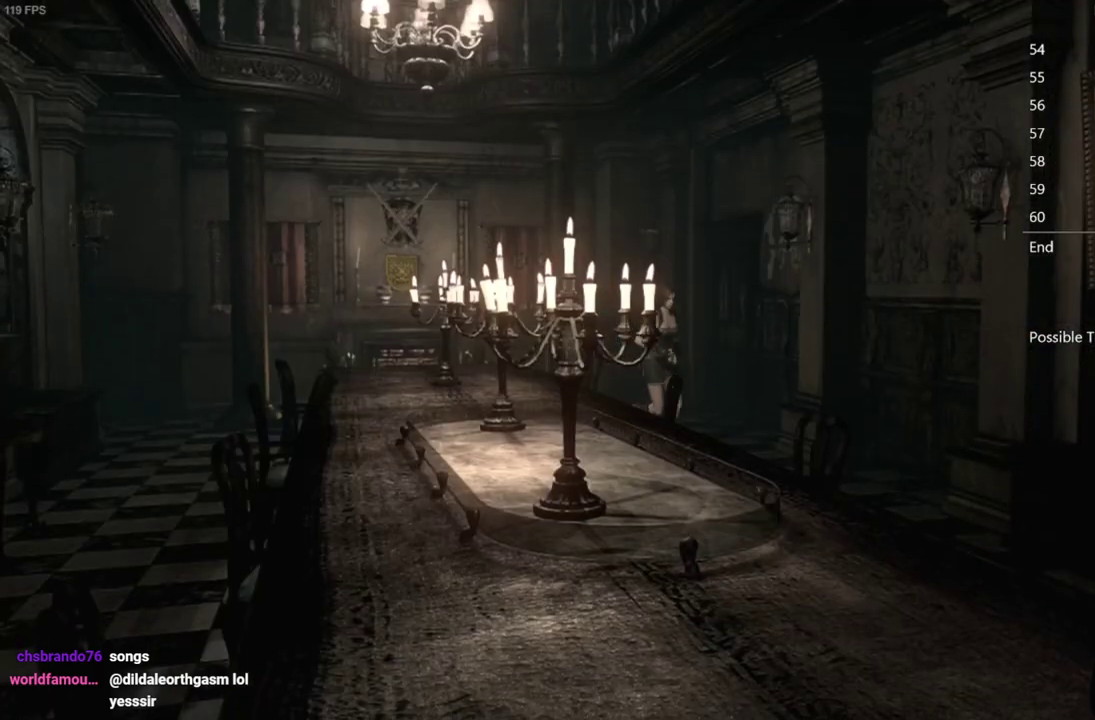
{"buttons": [], "left_stick": "down-right", "right_stick": "center", "events": []}
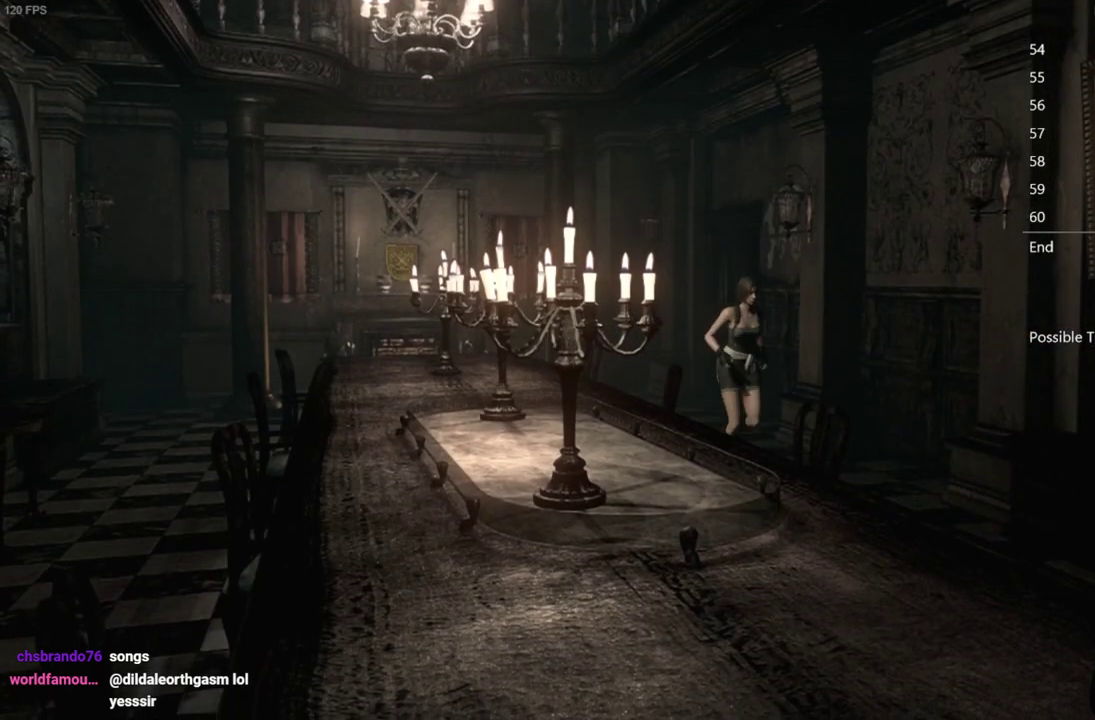
{"buttons": [], "left_stick": "down-right", "right_stick": "center", "events": []}
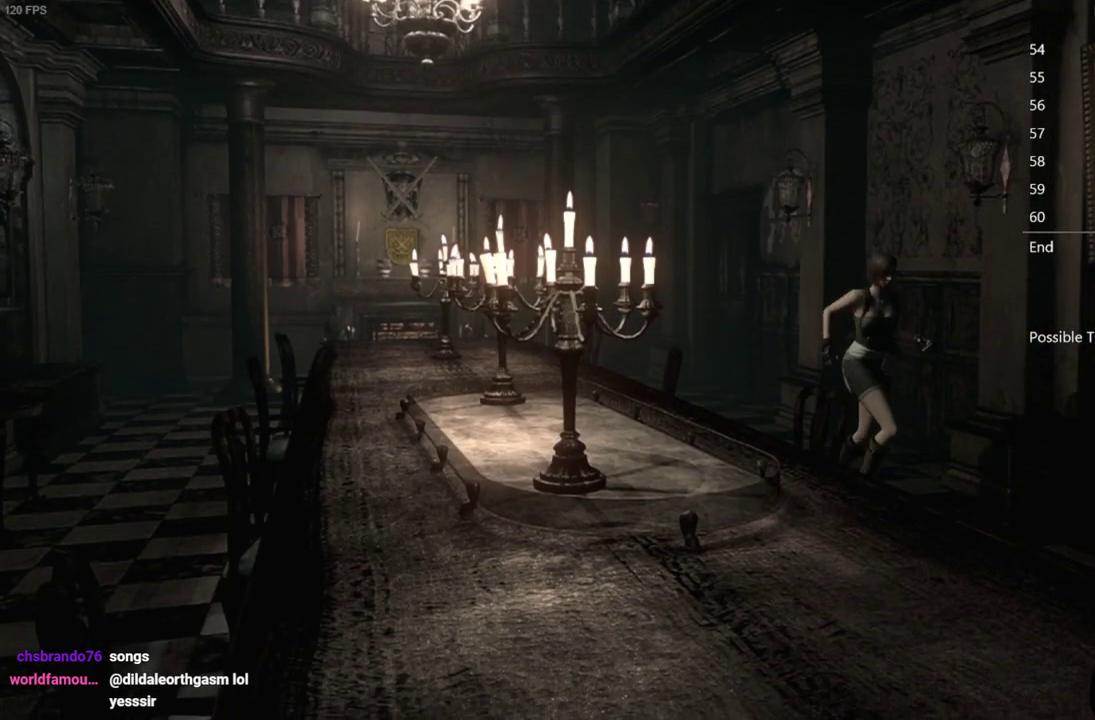
{"buttons": [], "left_stick": "down-right", "right_stick": "center", "events": []}
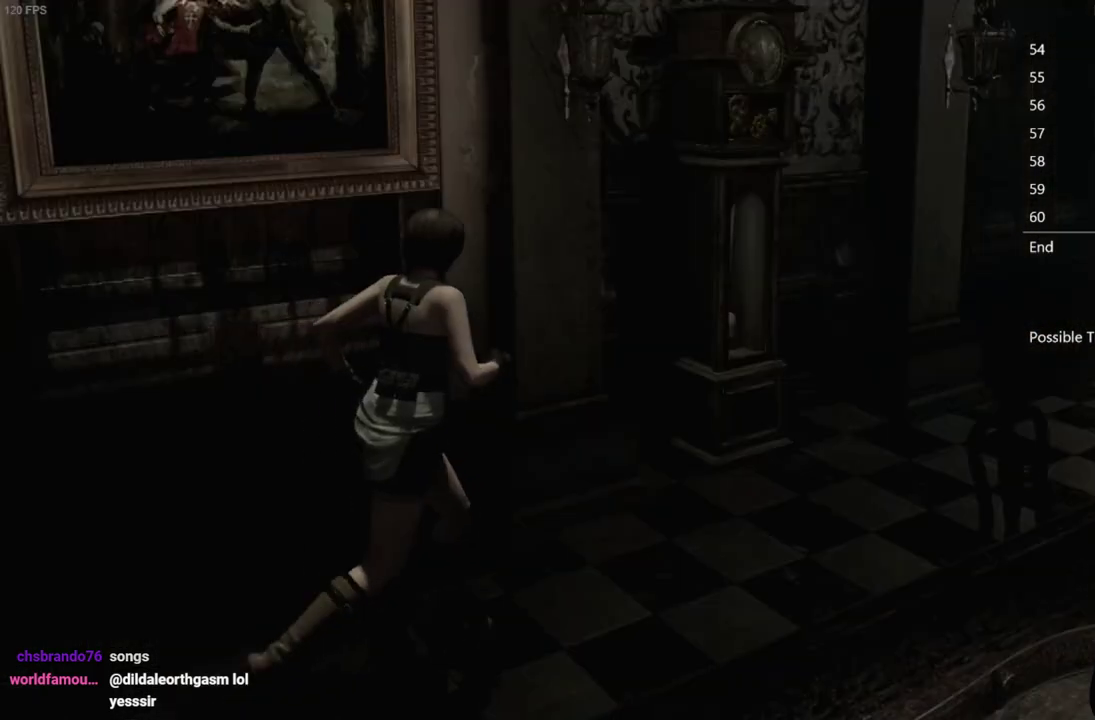
{"buttons": [], "left_stick": "up-right", "right_stick": "center", "events": [[350, "left_stick", "up-right"]]}
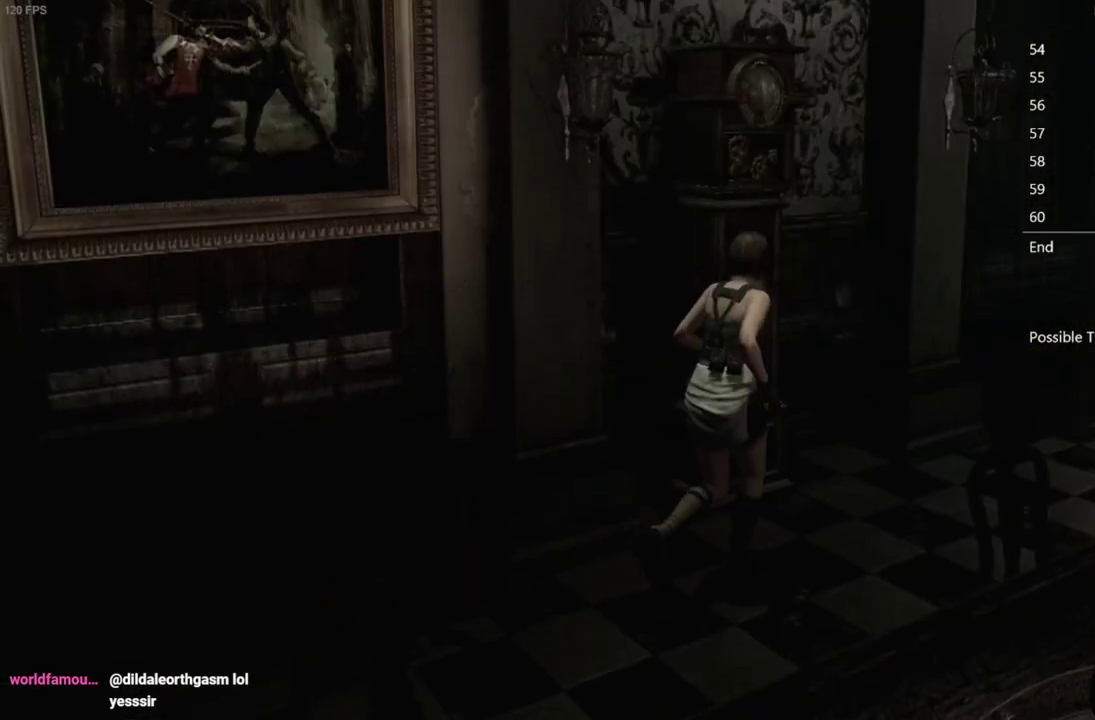
{"buttons": [], "left_stick": "center", "right_stick": "center", "events": [[67, "left_stick", "up"], [150, "A", "down"], [267, "A", "up"], [317, "left_stick", "center"]]}
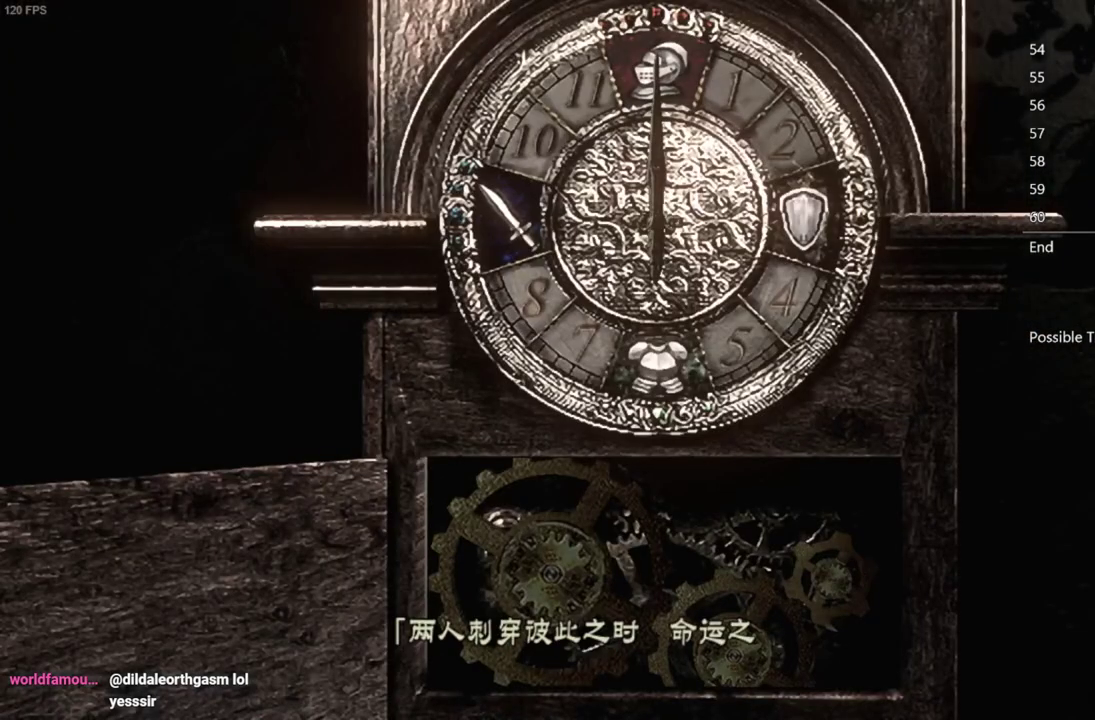
{"buttons": [], "left_stick": "center", "right_stick": "center", "events": [[17, "A", "down"], [67, "A", "up"], [117, "A", "down"], [167, "A", "up"], [217, "A", "down"], [267, "A", "up"], [317, "A", "down"], [367, "A", "up"], [433, "A", "down"], [483, "A", "up"]]}
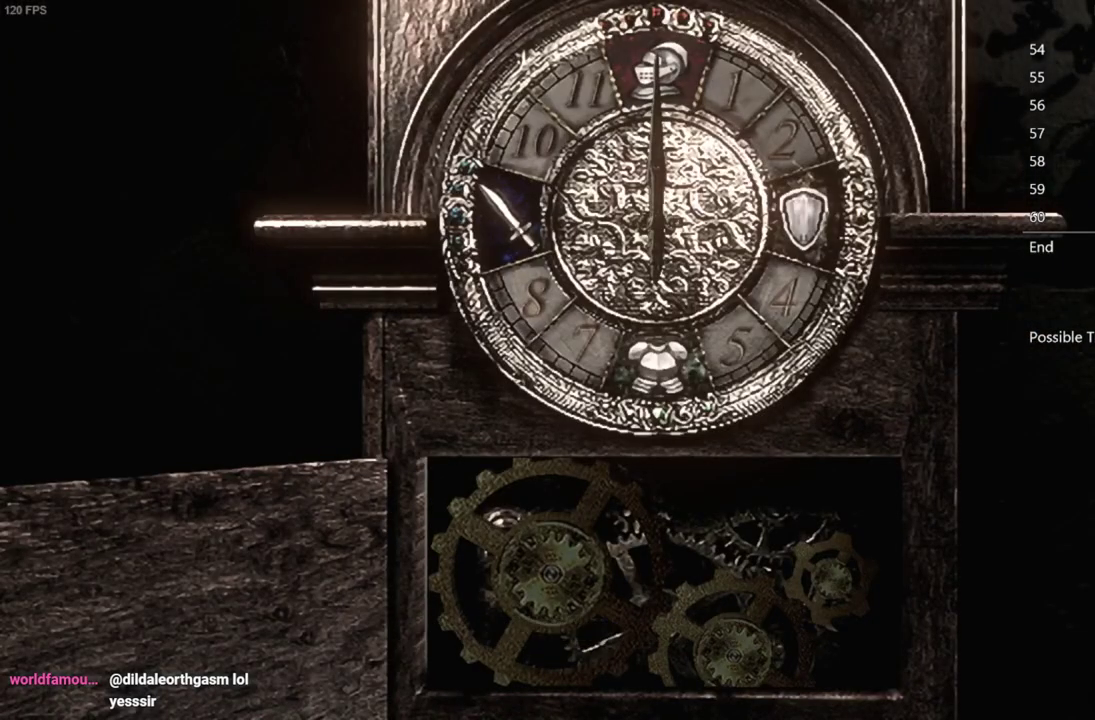
{"buttons": ["DPAD_RIGHT"], "left_stick": "center", "right_stick": "center", "events": [[33, "A", "down"], [83, "A", "up"], [150, "A", "down"], [200, "A", "up"], [250, "A", "down"], [300, "A", "up"], [467, "DPAD_RIGHT", "down"]]}
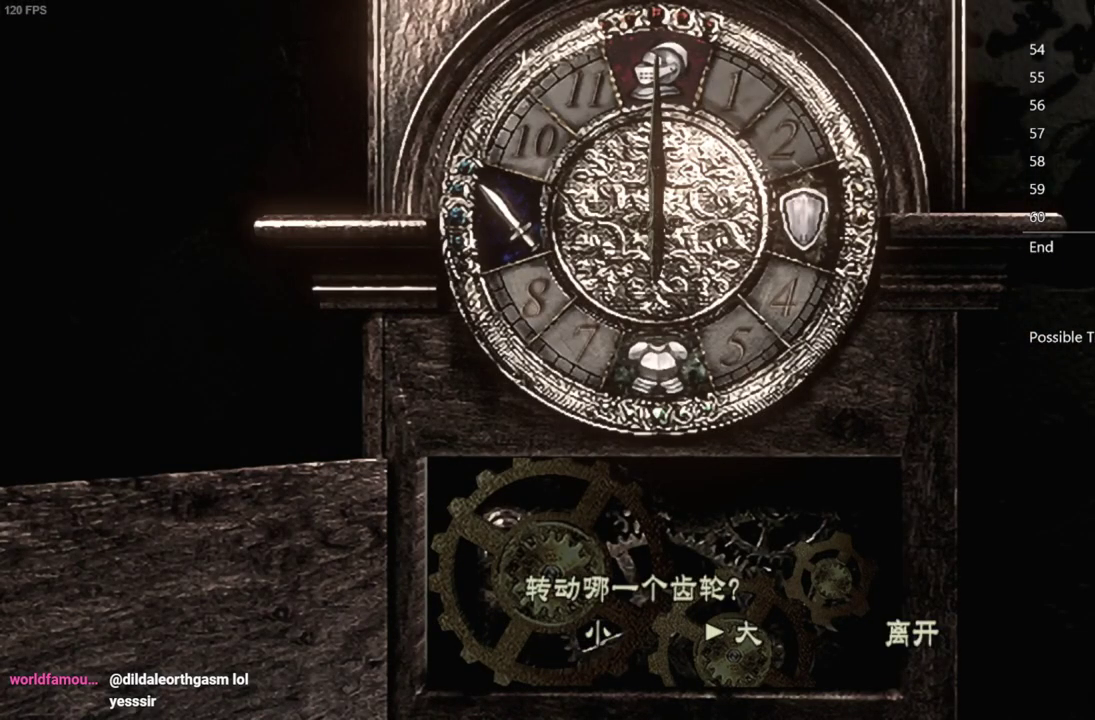
{"buttons": ["A"], "left_stick": "center", "right_stick": "center", "events": [[50, "DPAD_RIGHT", "up"], [100, "A", "down"], [150, "A", "up"], [317, "A", "down"], [367, "A", "up"], [417, "A", "down"]]}
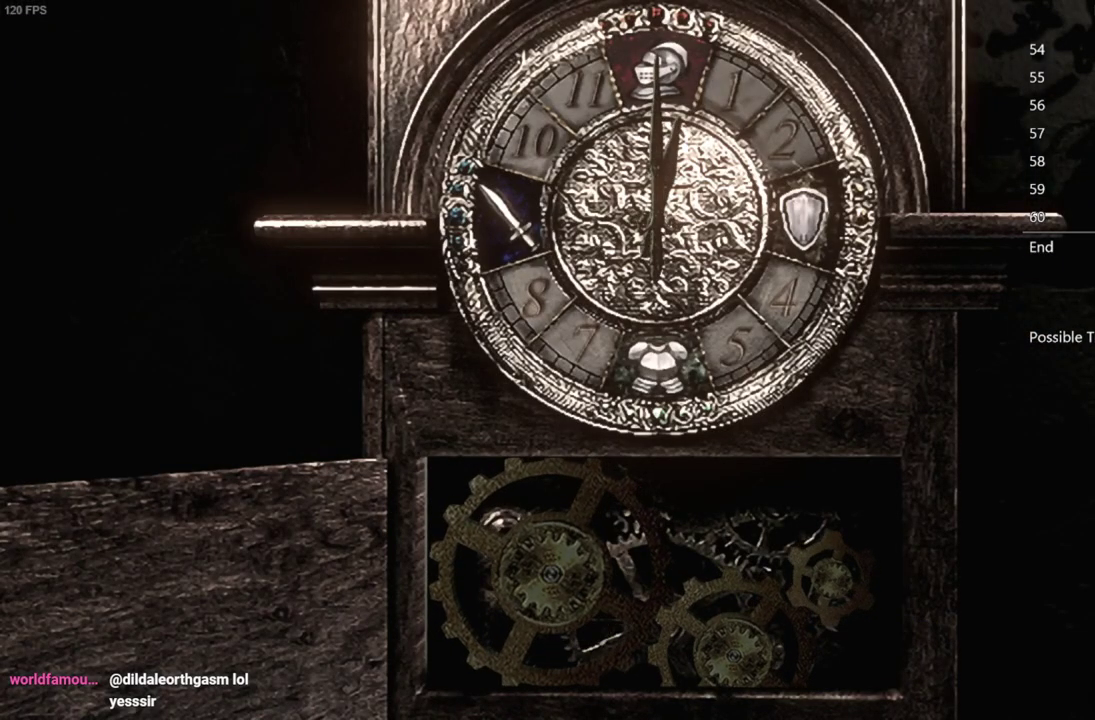
{"buttons": [], "left_stick": "center", "right_stick": "center", "events": [[50, "A", "up"], [183, "A", "down"], [283, "A", "up"], [400, "A", "down"], [483, "A", "up"]]}
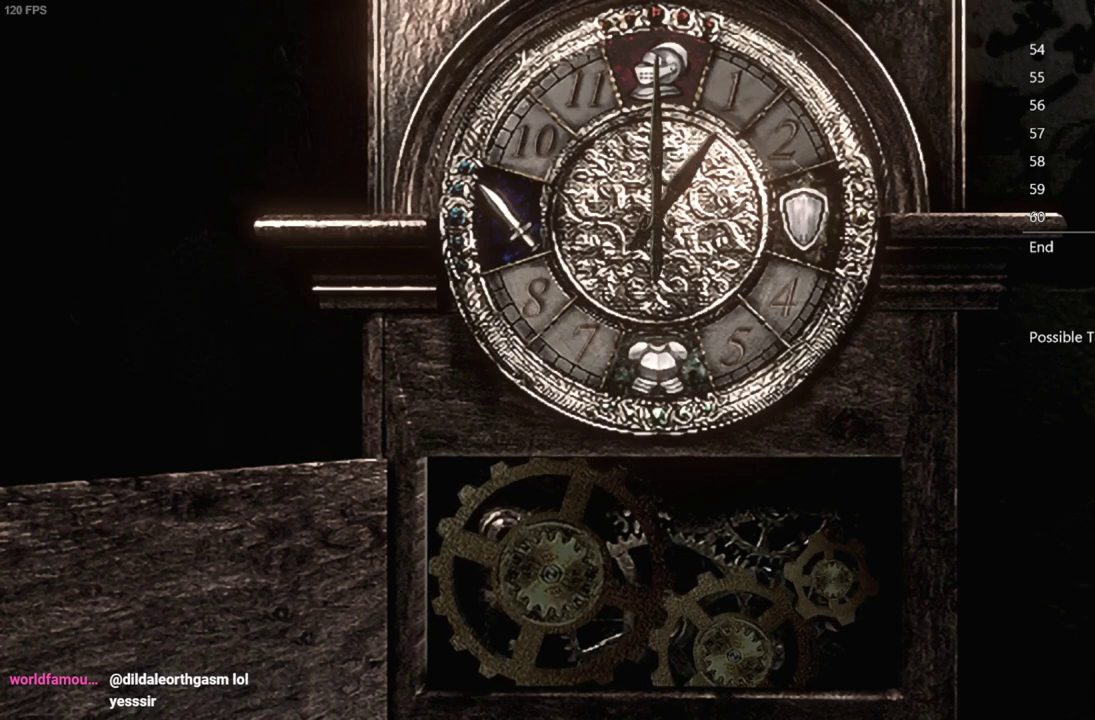
{"buttons": ["A"], "left_stick": "center", "right_stick": "center", "events": [[83, "A", "down"], [183, "A", "up"], [283, "A", "down"], [367, "A", "up"], [500, "A", "down"]]}
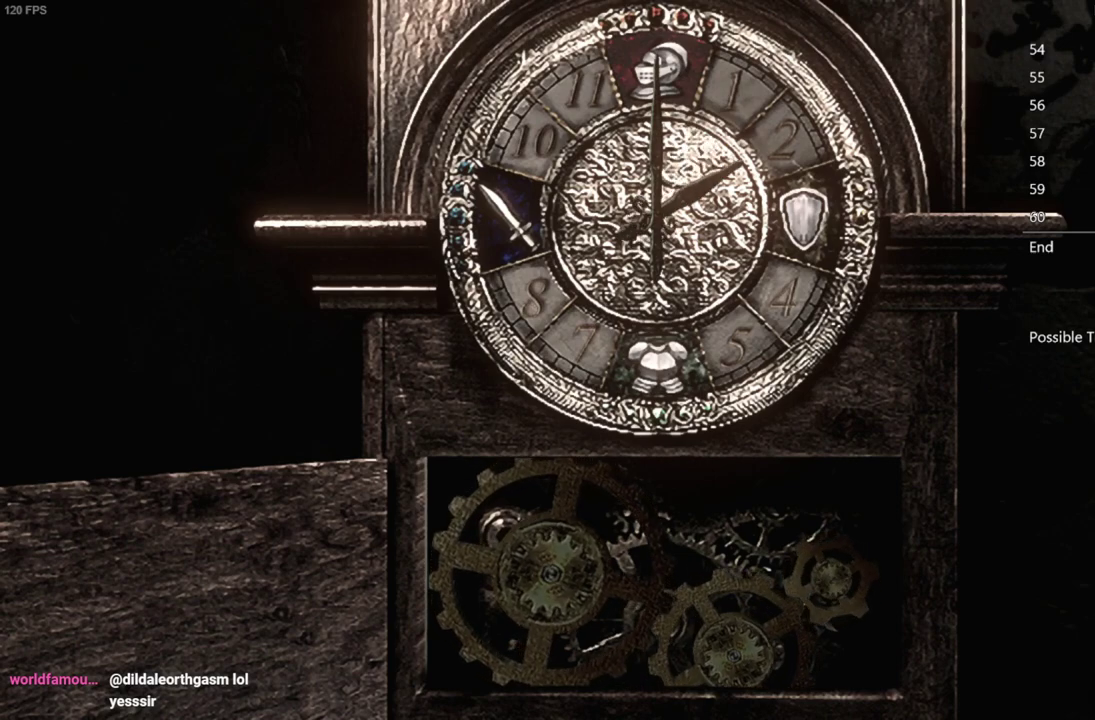
{"buttons": [], "left_stick": "center", "right_stick": "center", "events": [[83, "A", "up"], [200, "A", "down"], [283, "A", "up"], [417, "A", "down"], [500, "A", "up"]]}
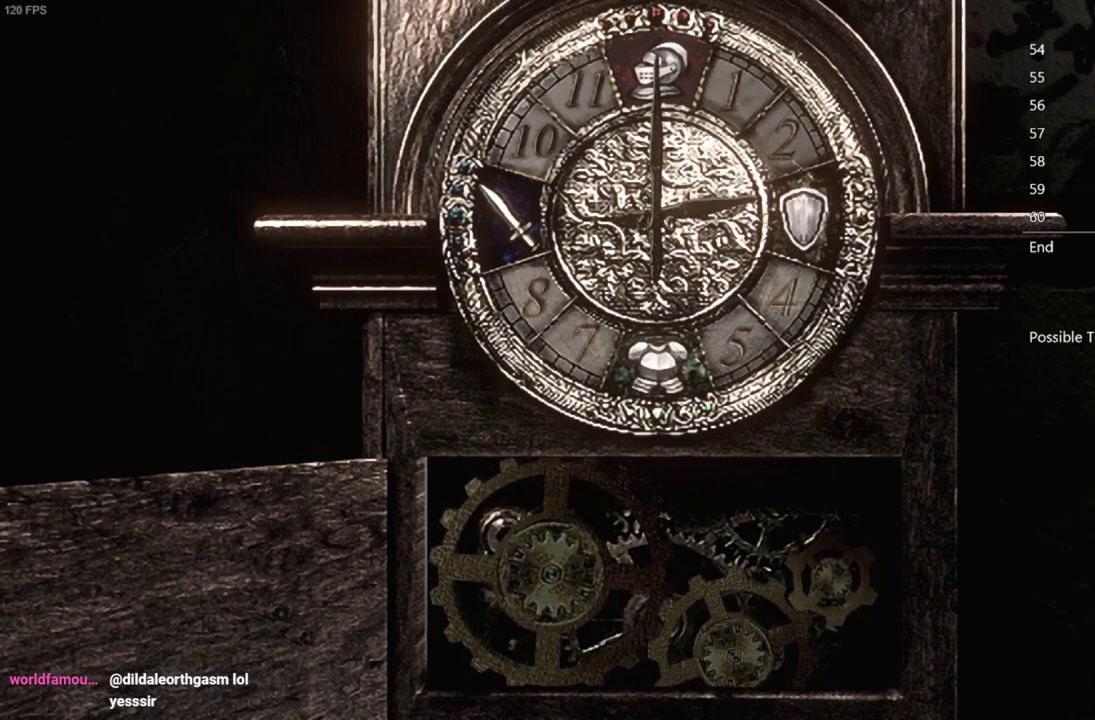
{"buttons": ["A"], "left_stick": "center", "right_stick": "center", "events": [[67, "A", "down"], [133, "A", "up"], [483, "A", "down"]]}
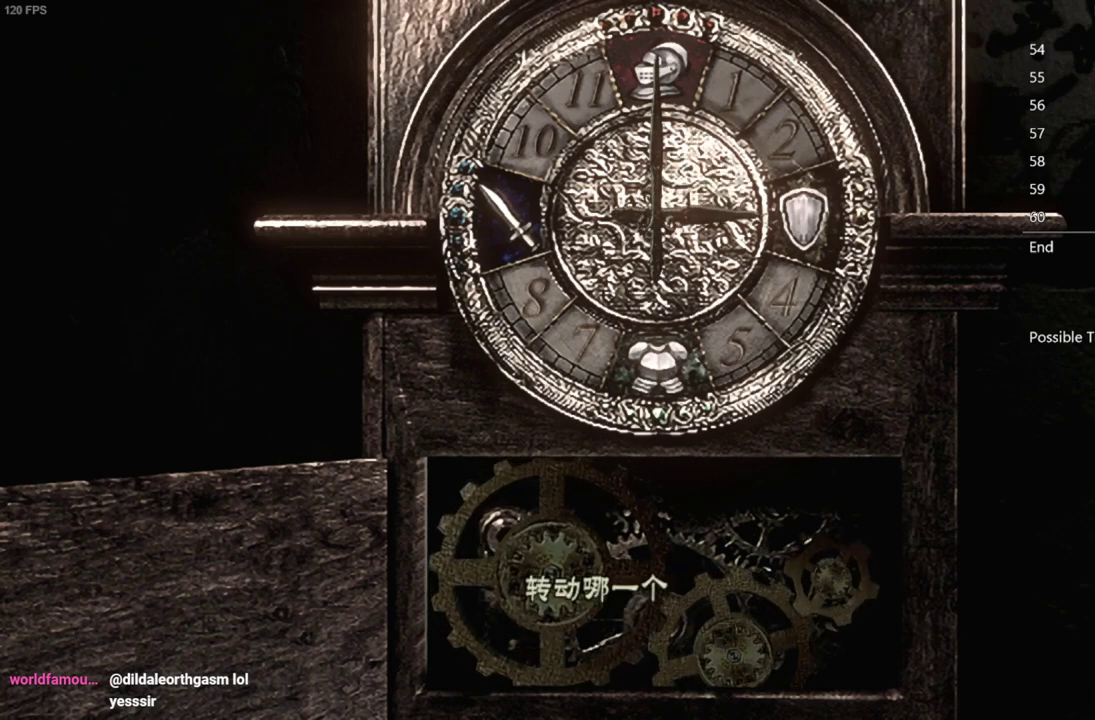
{"buttons": [], "left_stick": "center", "right_stick": "center", "events": [[33, "A", "up"], [233, "DPAD_RIGHT", "down"], [283, "A", "down"], [283, "DPAD_RIGHT", "up"], [350, "A", "up"]]}
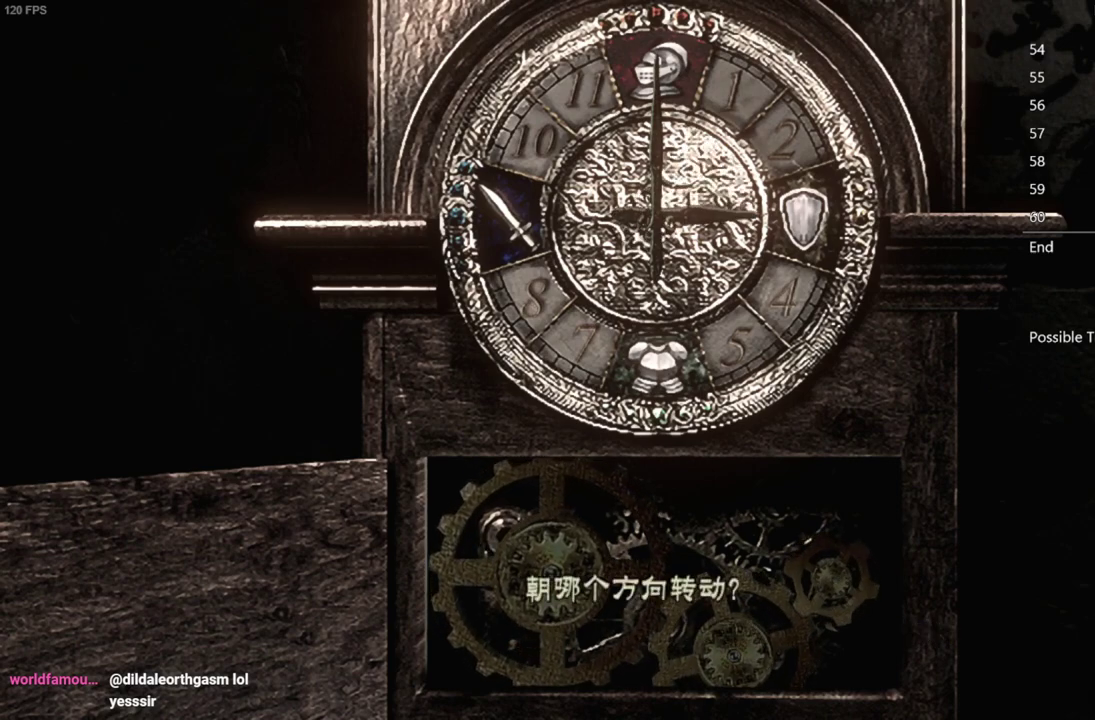
{"buttons": ["A"], "left_stick": "center", "right_stick": "center", "events": [[17, "A", "down"], [67, "A", "up"], [117, "A", "down"], [167, "A", "up"], [217, "A", "down"], [350, "A", "up"], [467, "A", "down"]]}
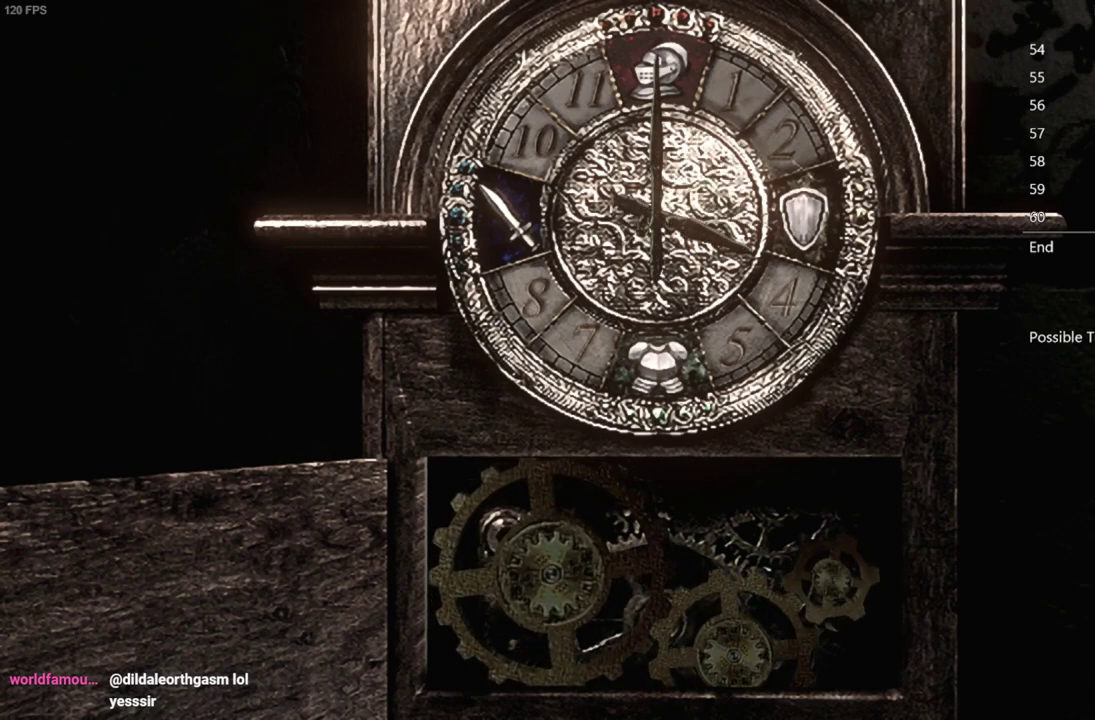
{"buttons": [], "left_stick": "center", "right_stick": "center", "events": [[83, "A", "up"], [150, "A", "down"], [250, "A", "up"], [333, "A", "down"], [433, "A", "up"]]}
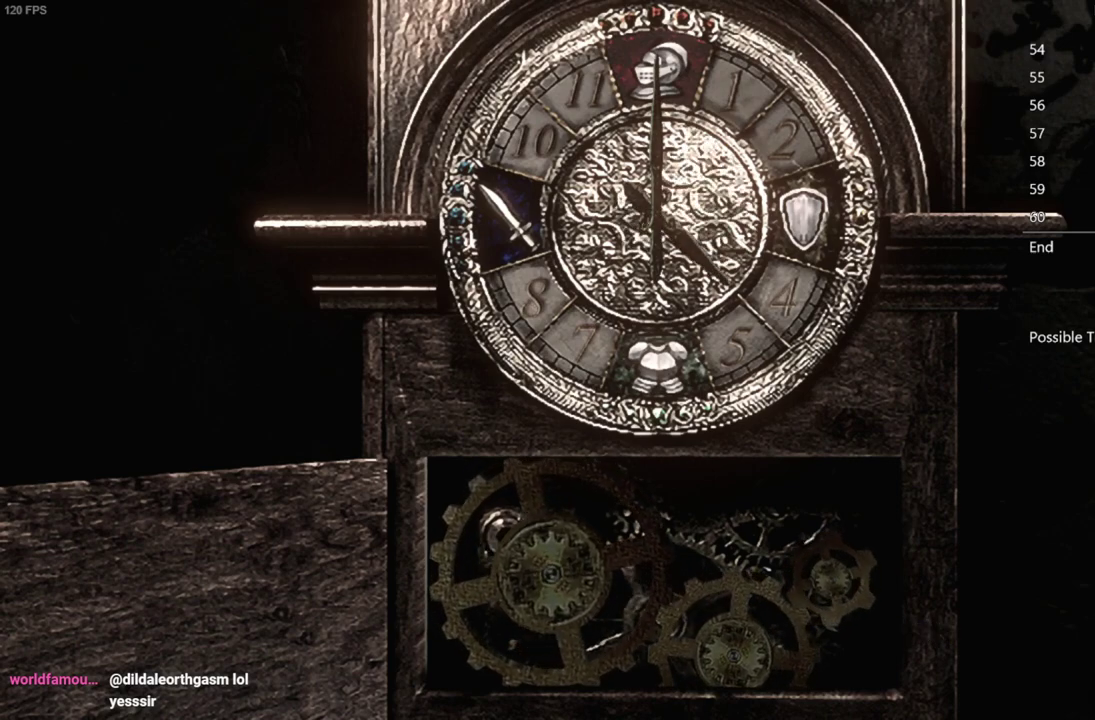
{"buttons": [], "left_stick": "center", "right_stick": "center", "events": [[17, "A", "down"], [117, "A", "up"], [183, "A", "down"], [300, "A", "up"], [367, "A", "down"], [483, "A", "up"]]}
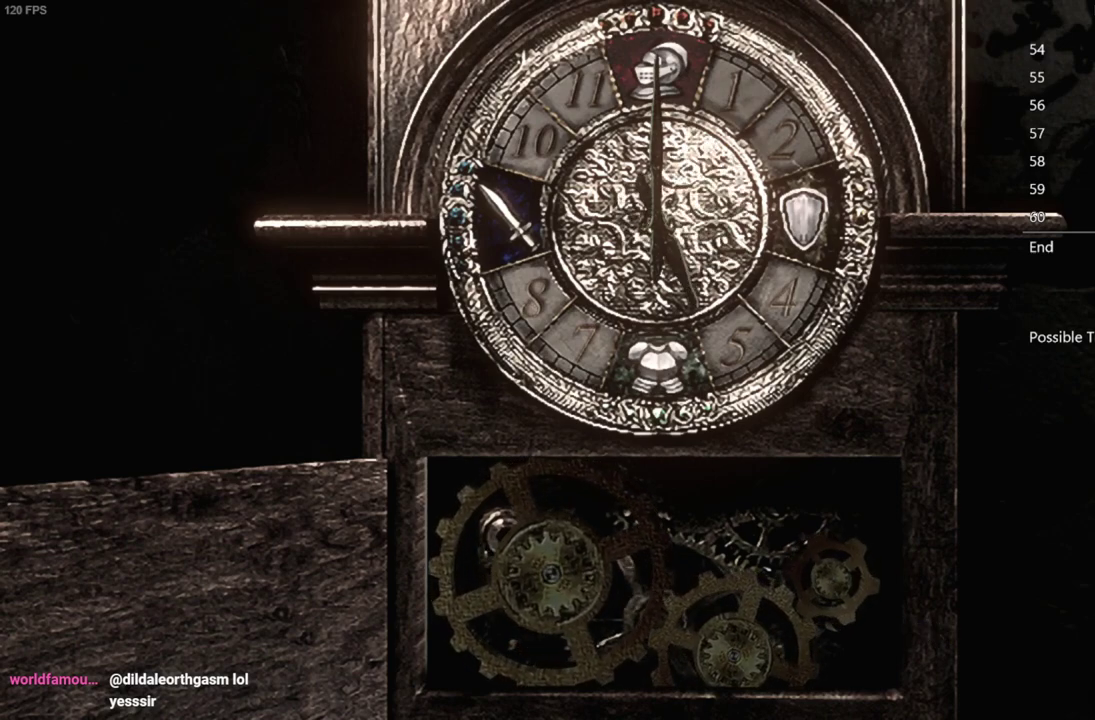
{"buttons": ["A"], "left_stick": "center", "right_stick": "center", "events": [[50, "A", "down"], [167, "A", "up"], [250, "A", "down"], [350, "A", "up"], [433, "A", "down"]]}
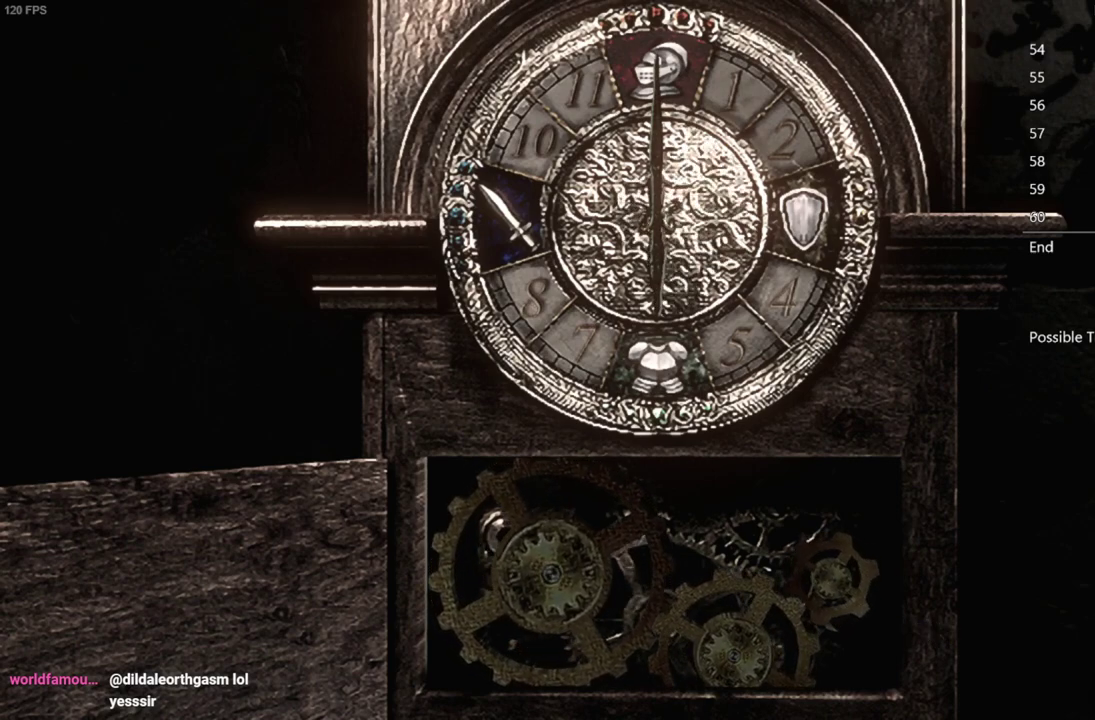
{"buttons": [], "left_stick": "center", "right_stick": "center", "events": [[17, "A", "up"], [133, "A", "down"], [200, "A", "up"], [267, "DPAD_LEFT", "down"], [317, "A", "down"], [333, "DPAD_LEFT", "up"], [367, "A", "up"]]}